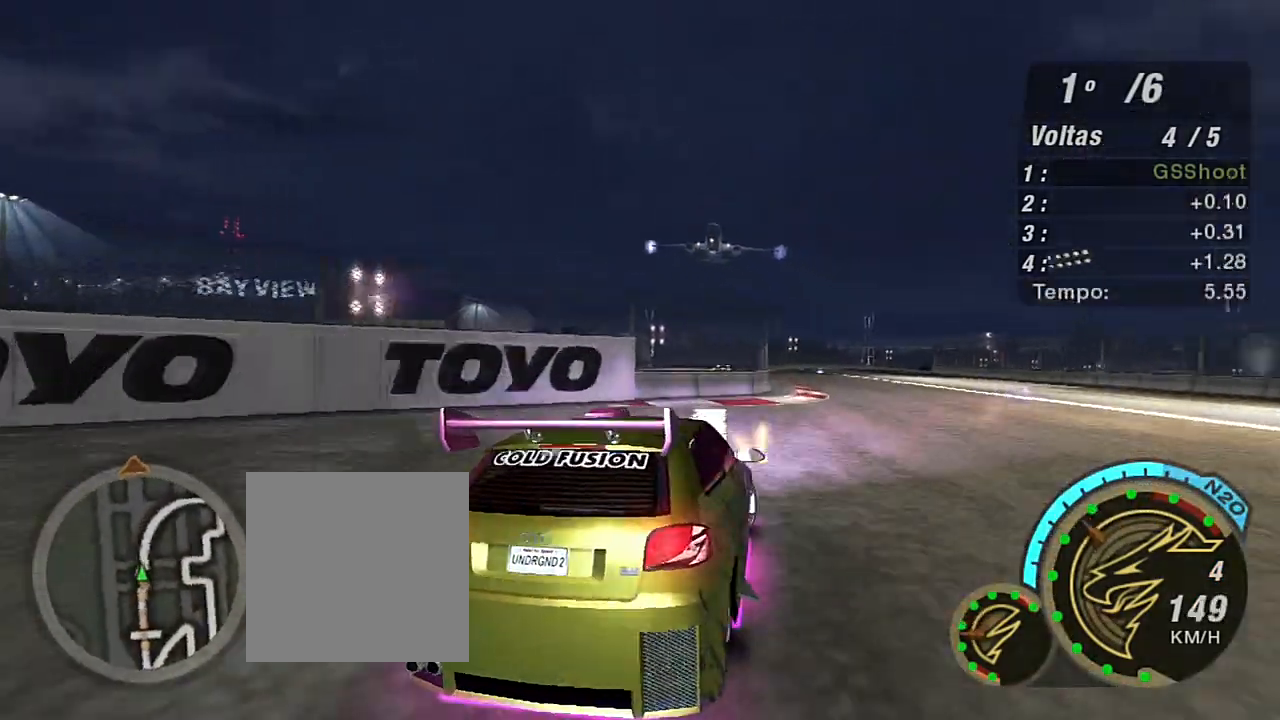
Gameplay with a controller (Xbox layout); each line is a JSON object with the inputs held at the frame after it. "events" lists button and stick changes between this image and that frame as [ms after this image, input, new state], when the widget could be followed in between.
{"buttons": ["R2"], "left_stick": "left", "right_stick": "center", "events": [[100, "R2", "down"], [267, "left_stick", "up-left"], [401, "left_stick", "left"]]}
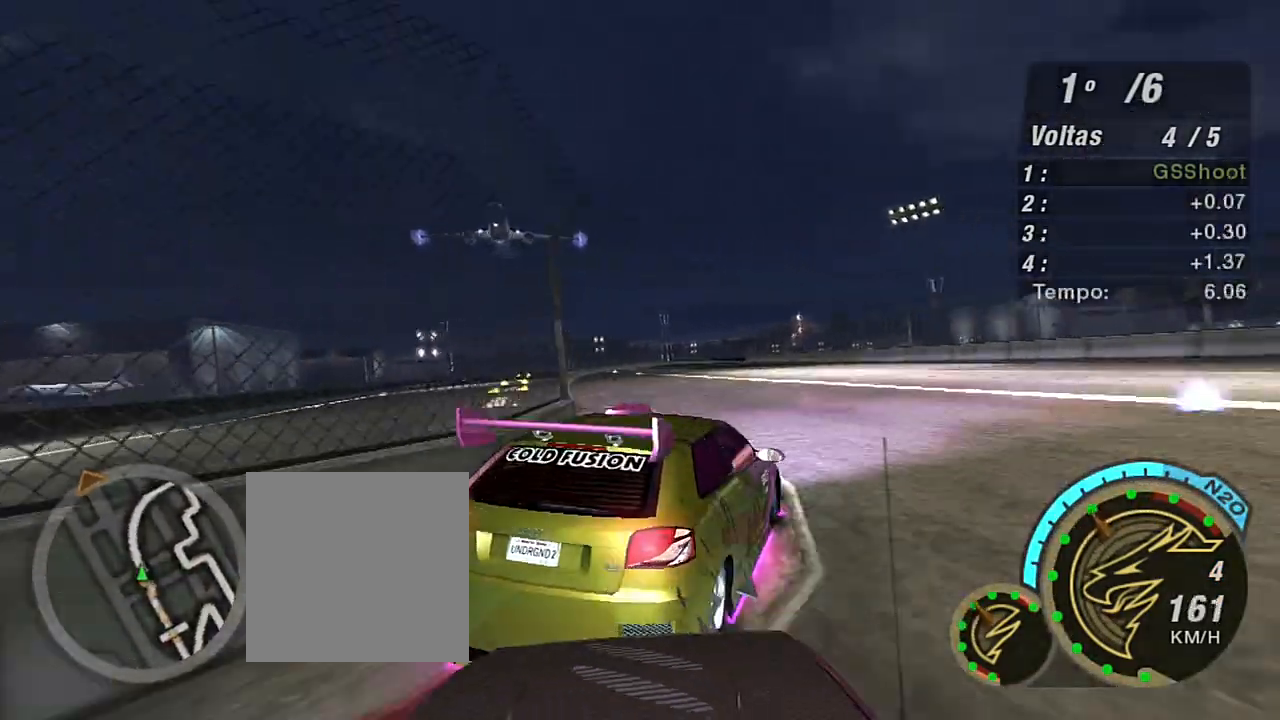
{"buttons": ["R2"], "left_stick": "left", "right_stick": "center", "events": [[200, "left_stick", "up-left"], [367, "left_stick", "left"]]}
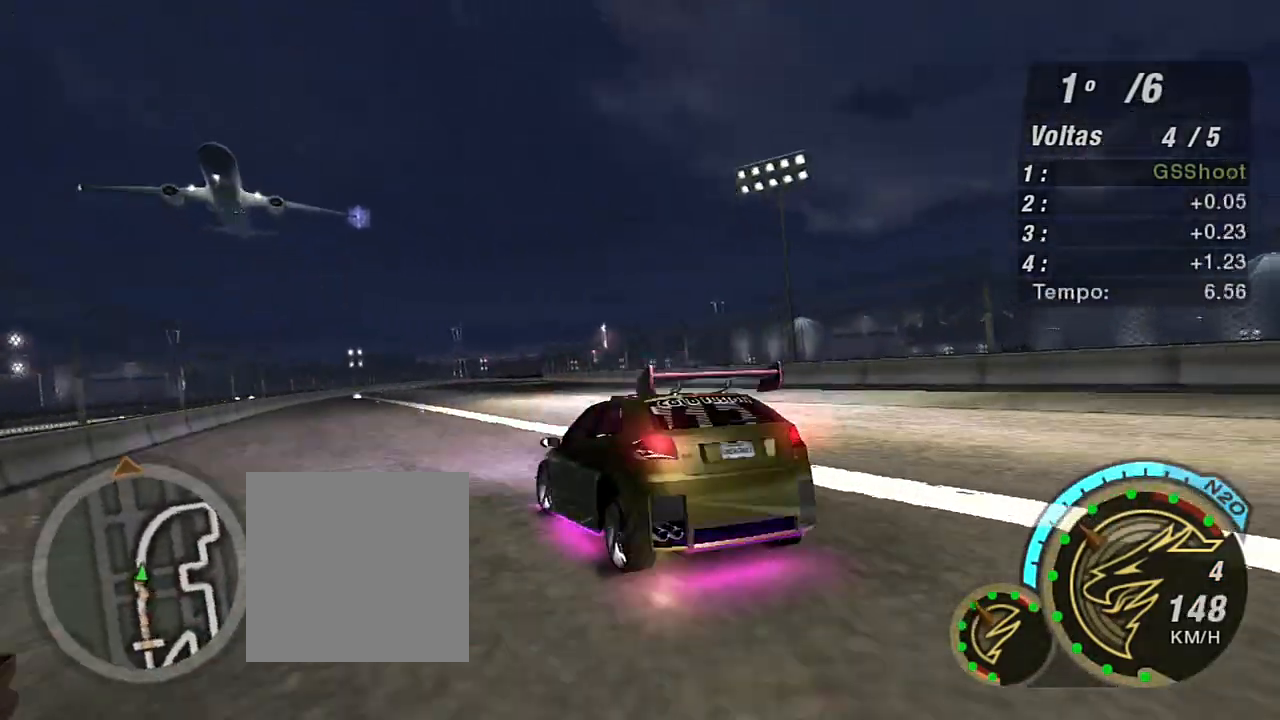
{"buttons": ["R2"], "left_stick": "up-right", "right_stick": "center", "events": [[267, "left_stick", "up-right"]]}
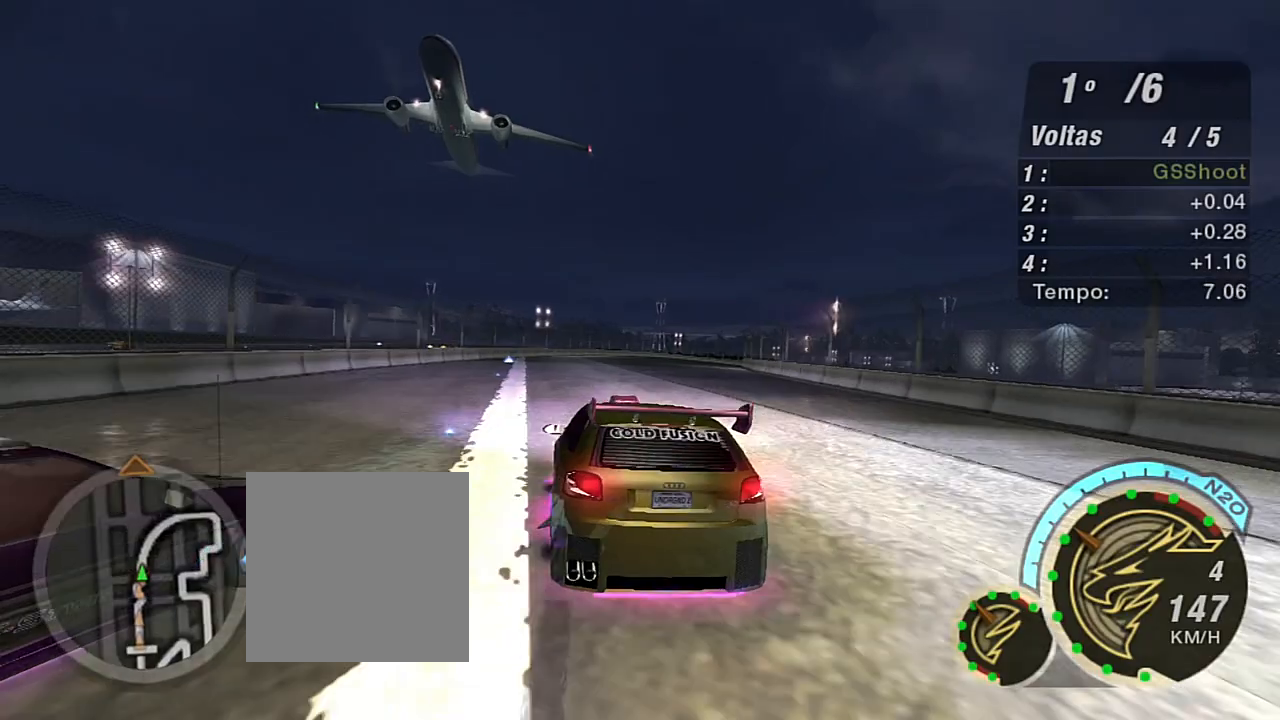
{"buttons": ["R2"], "left_stick": "up-right", "right_stick": "center", "events": [[66, "left_stick", "up-left"], [200, "left_stick", "up"], [367, "left_stick", "up-right"]]}
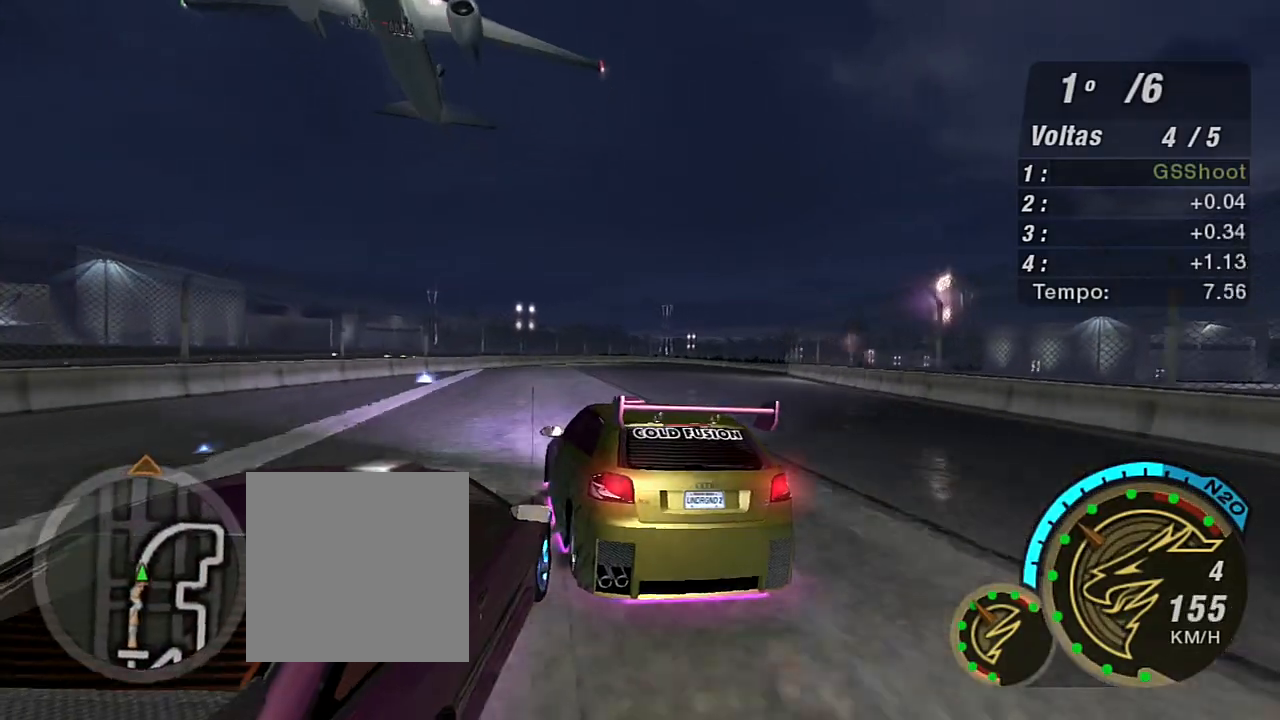
{"buttons": ["R2"], "left_stick": "up-right", "right_stick": "center", "events": []}
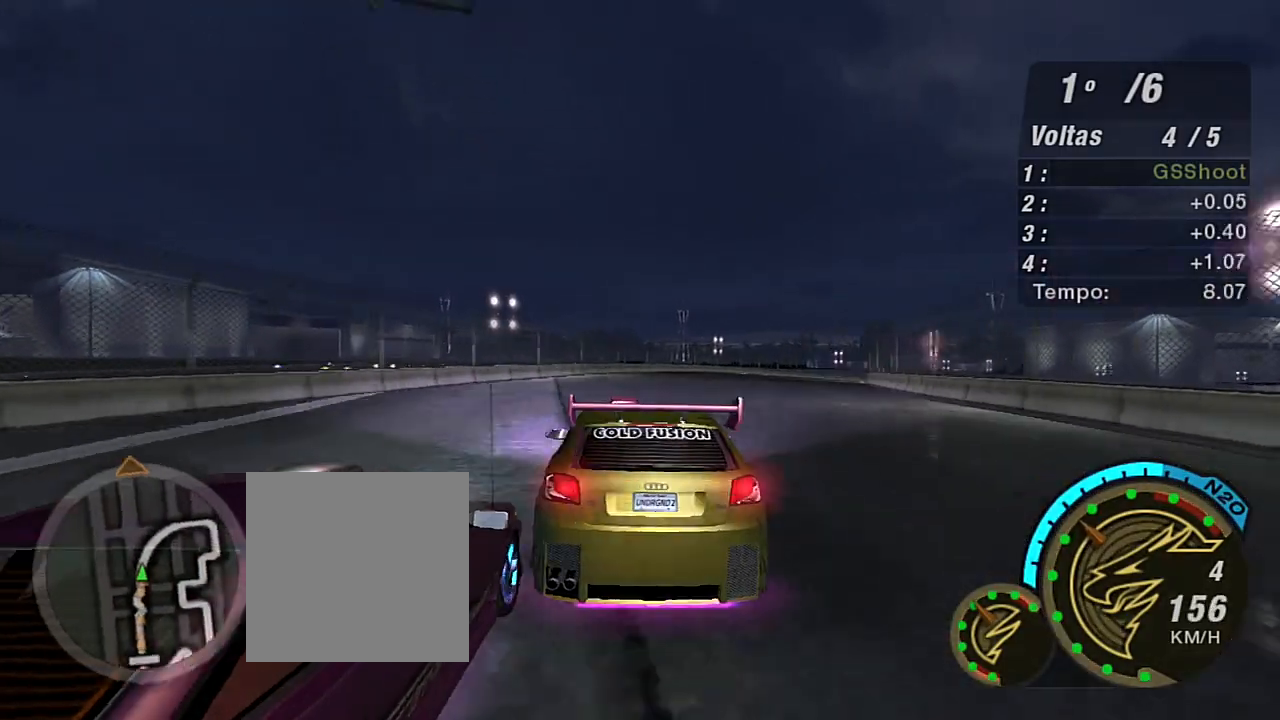
{"buttons": ["R2"], "left_stick": "up", "right_stick": "center", "events": [[300, "left_stick", "up"]]}
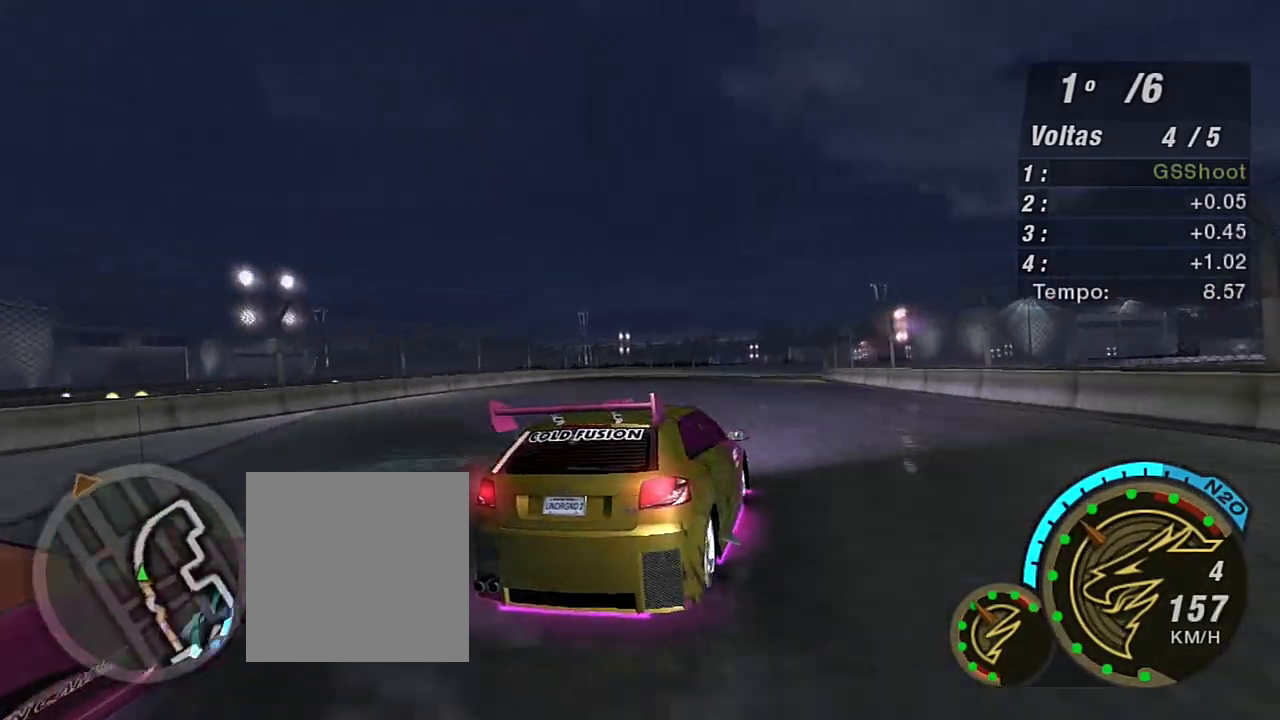
{"buttons": ["R2"], "left_stick": "up-left", "right_stick": "center", "events": [[34, "left_stick", "up-left"]]}
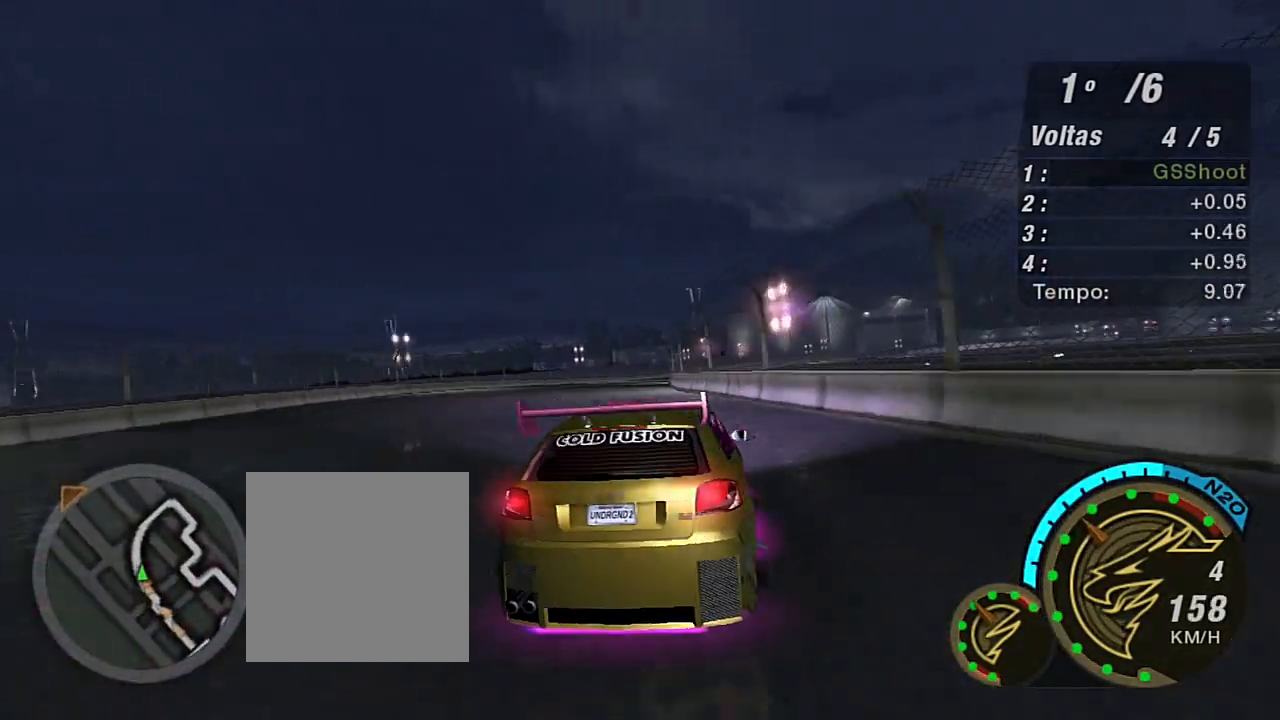
{"buttons": ["R2"], "left_stick": "up-right", "right_stick": "center", "events": [[300, "left_stick", "center"], [433, "left_stick", "up-right"]]}
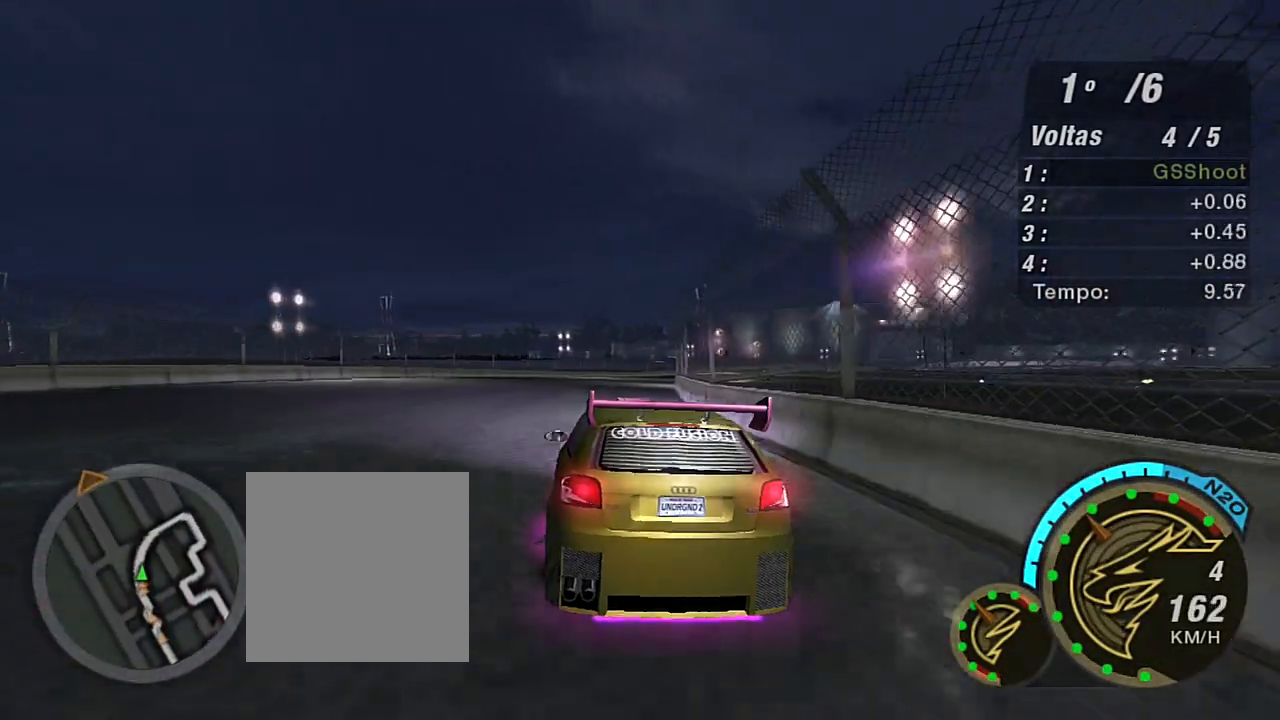
{"buttons": ["R2", "R3"], "left_stick": "up-right", "right_stick": "center", "events": [[134, "R3", "down"], [167, "left_stick", "center"], [367, "left_stick", "up-right"]]}
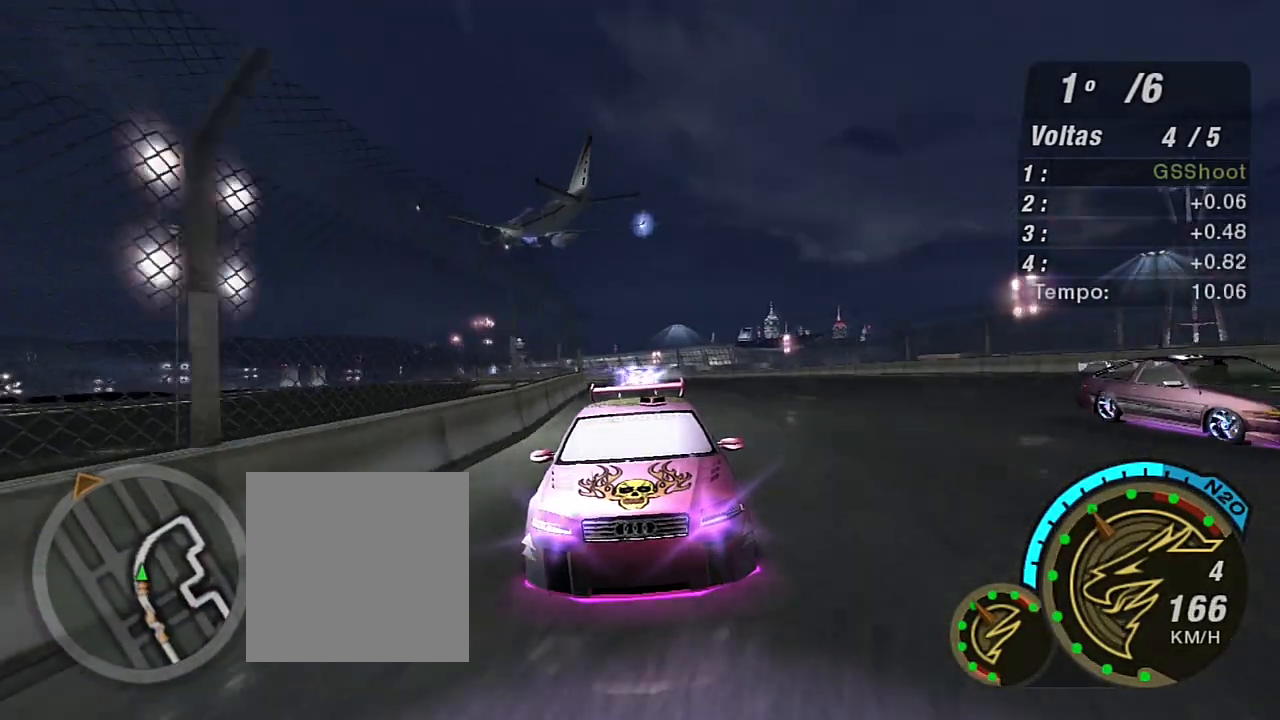
{"buttons": ["R2"], "left_stick": "up-right", "right_stick": "center", "events": [[66, "left_stick", "center"], [200, "R3", "up"], [200, "left_stick", "up-right"]]}
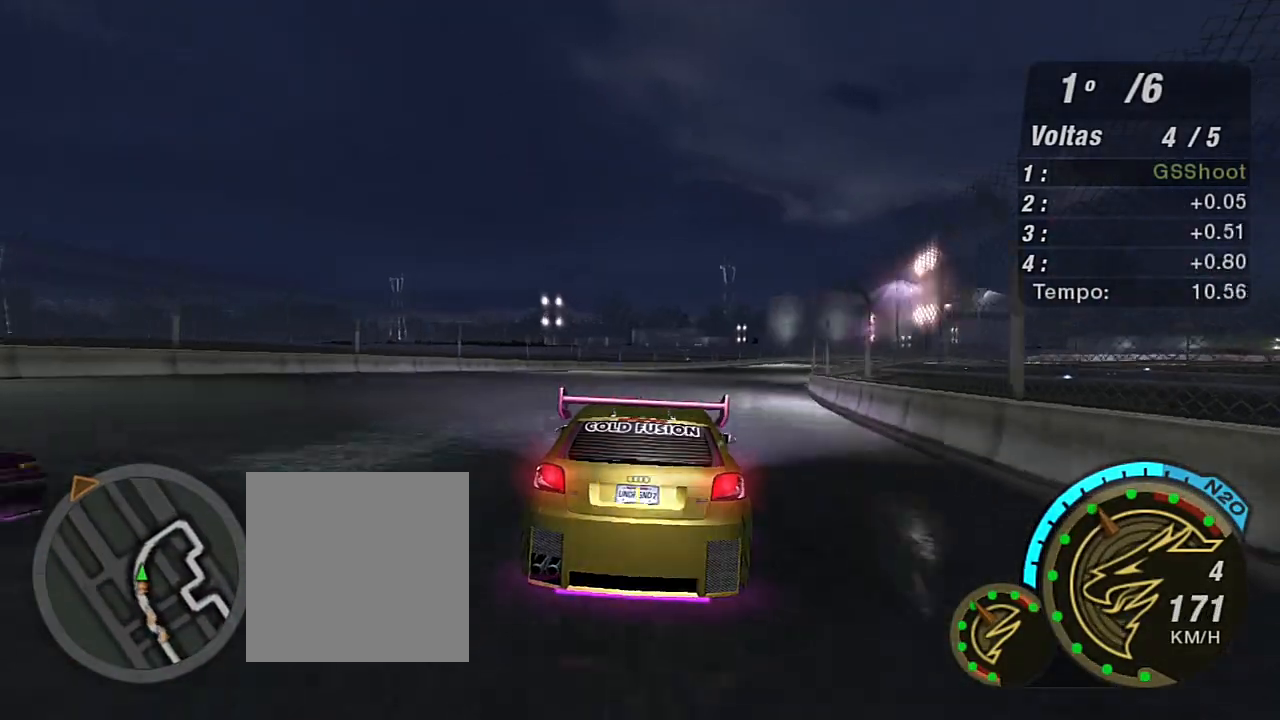
{"buttons": ["R2"], "left_stick": "up-right", "right_stick": "center", "events": []}
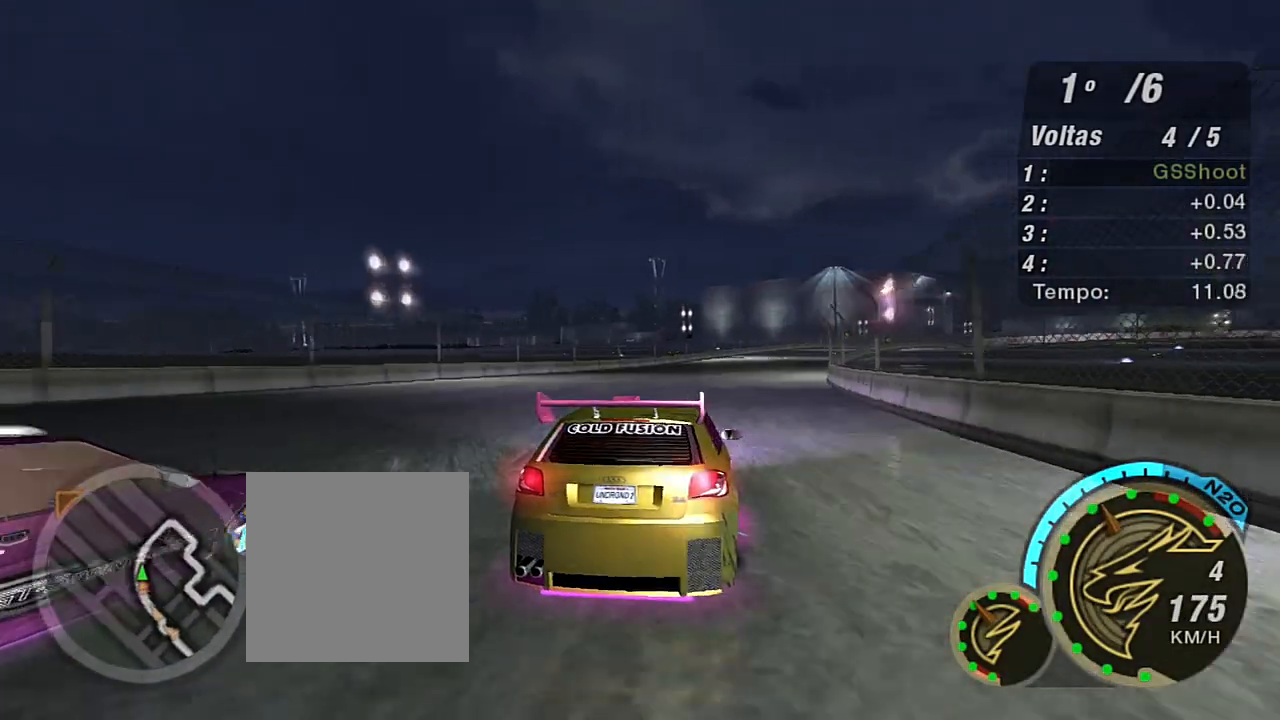
{"buttons": ["R2"], "left_stick": "up-right", "right_stick": "center", "events": [[66, "left_stick", "center"], [133, "left_stick", "up-right"], [333, "left_stick", "center"], [500, "left_stick", "up-right"]]}
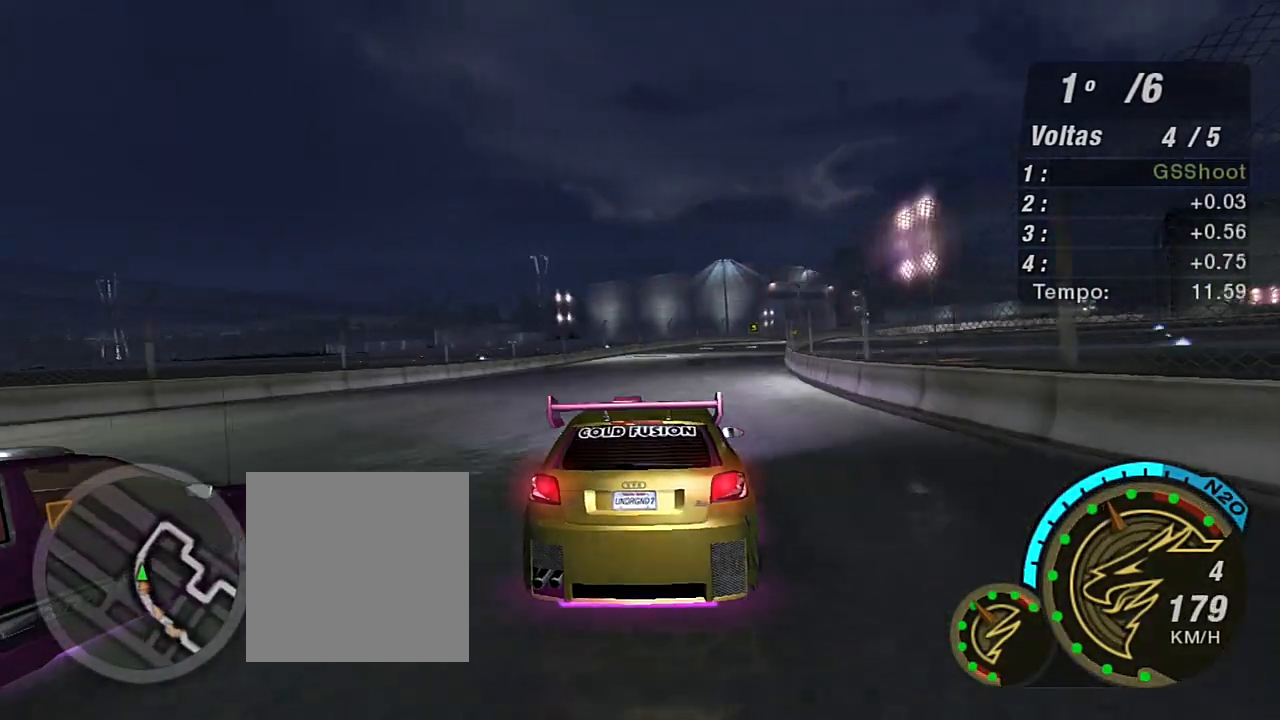
{"buttons": ["R2"], "left_stick": "up-right", "right_stick": "center", "events": [[234, "left_stick", "center"], [501, "left_stick", "up-right"]]}
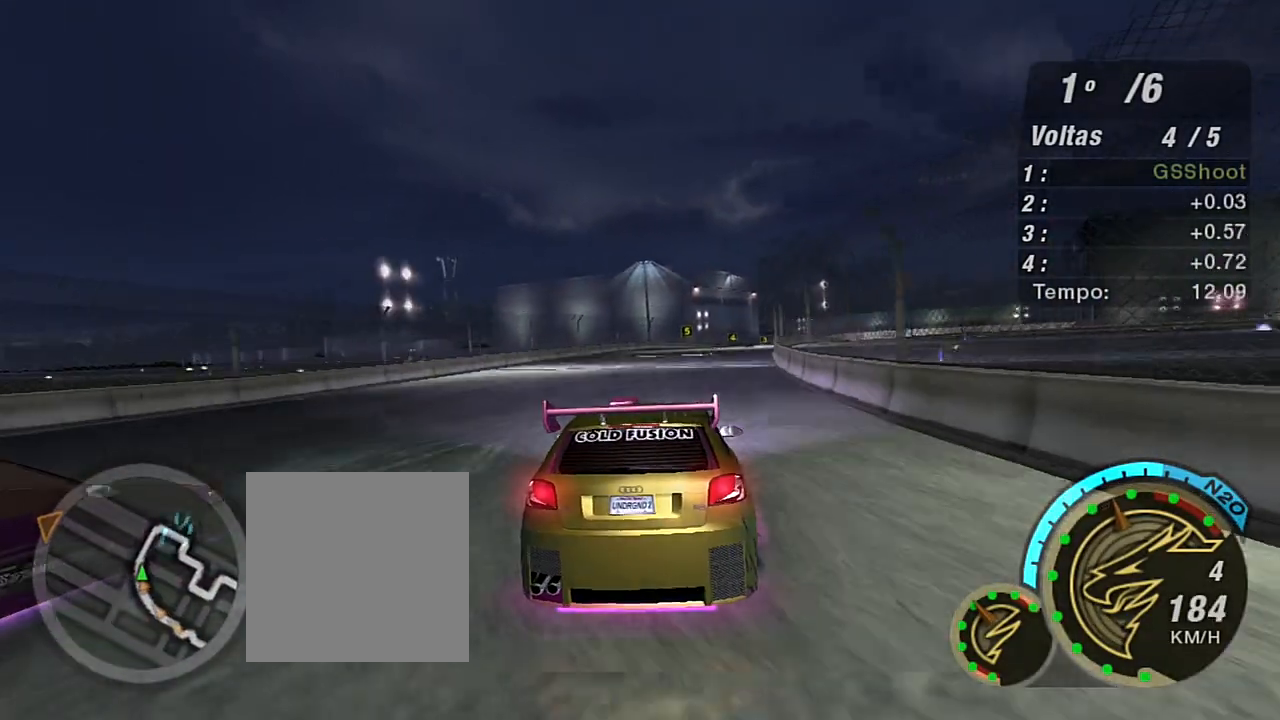
{"buttons": ["R2"], "left_stick": "up-right", "right_stick": "center", "events": [[167, "left_stick", "center"], [467, "left_stick", "up-right"]]}
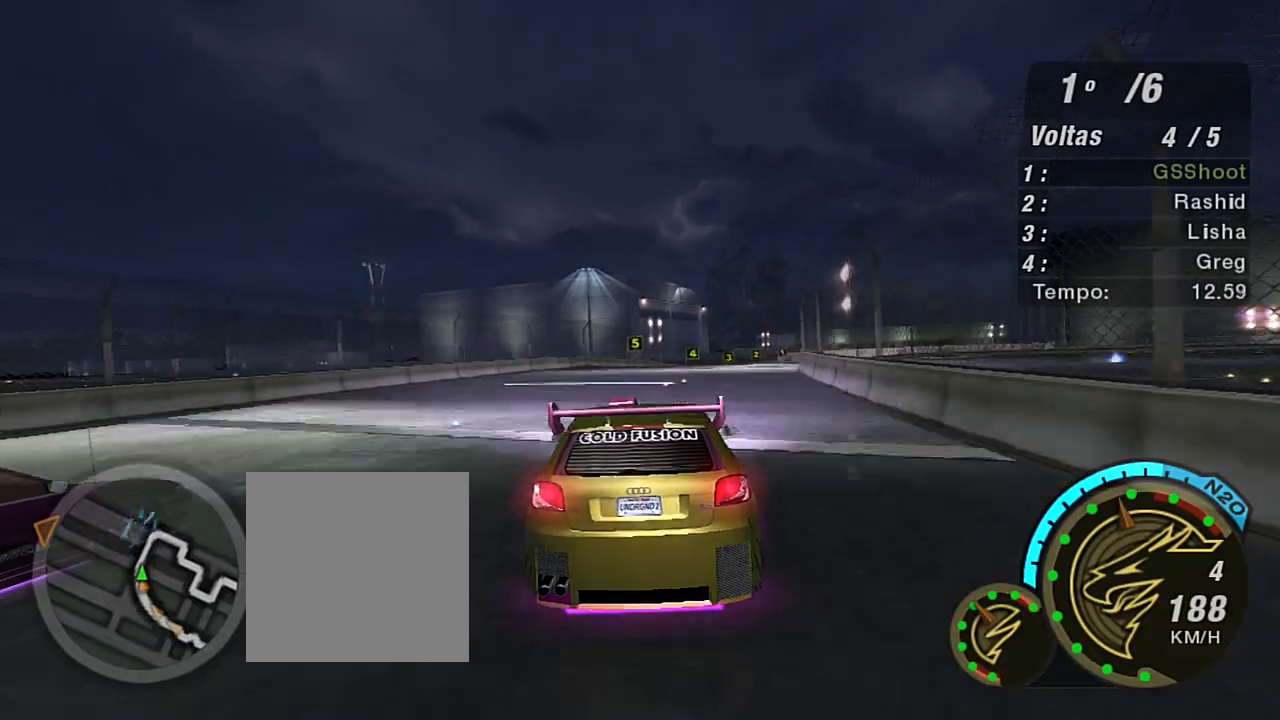
{"buttons": ["R2"], "left_stick": "up-right", "right_stick": "center", "events": [[134, "left_stick", "center"], [334, "left_stick", "right"], [467, "left_stick", "up-right"]]}
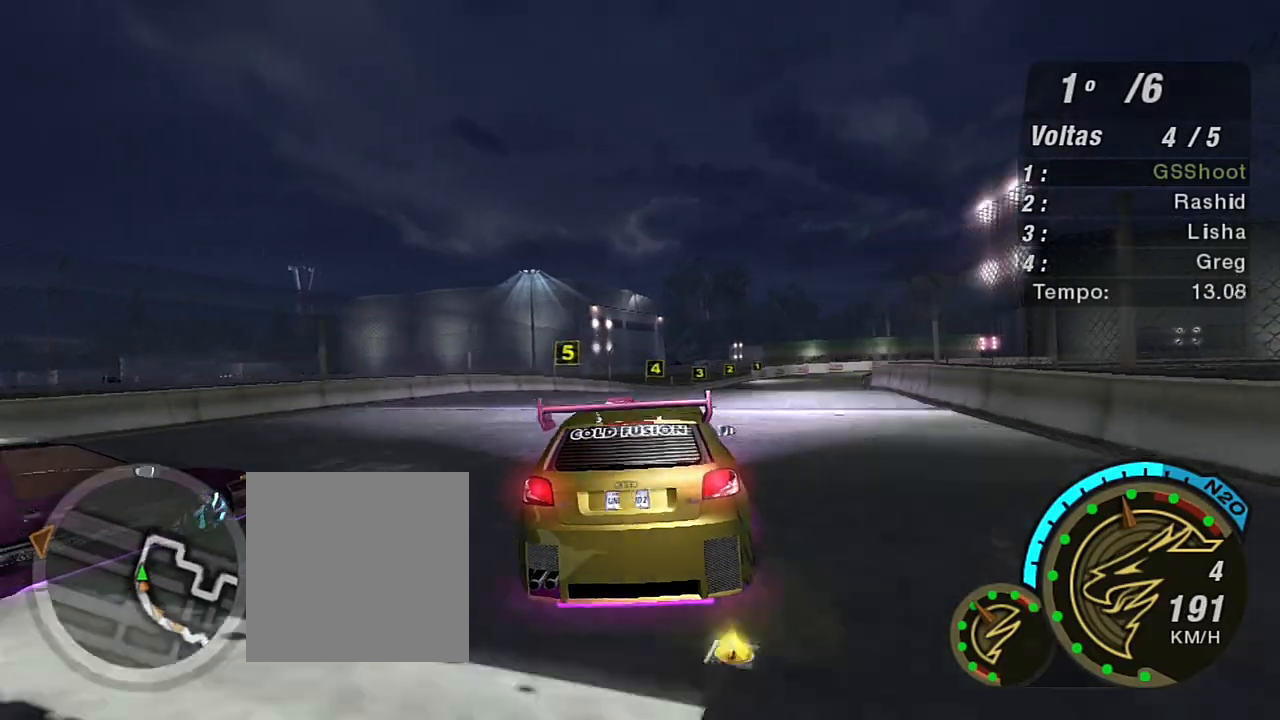
{"buttons": ["R2"], "left_stick": "center", "right_stick": "center", "events": [[133, "left_stick", "center"], [233, "left_stick", "up-right"], [400, "left_stick", "center"]]}
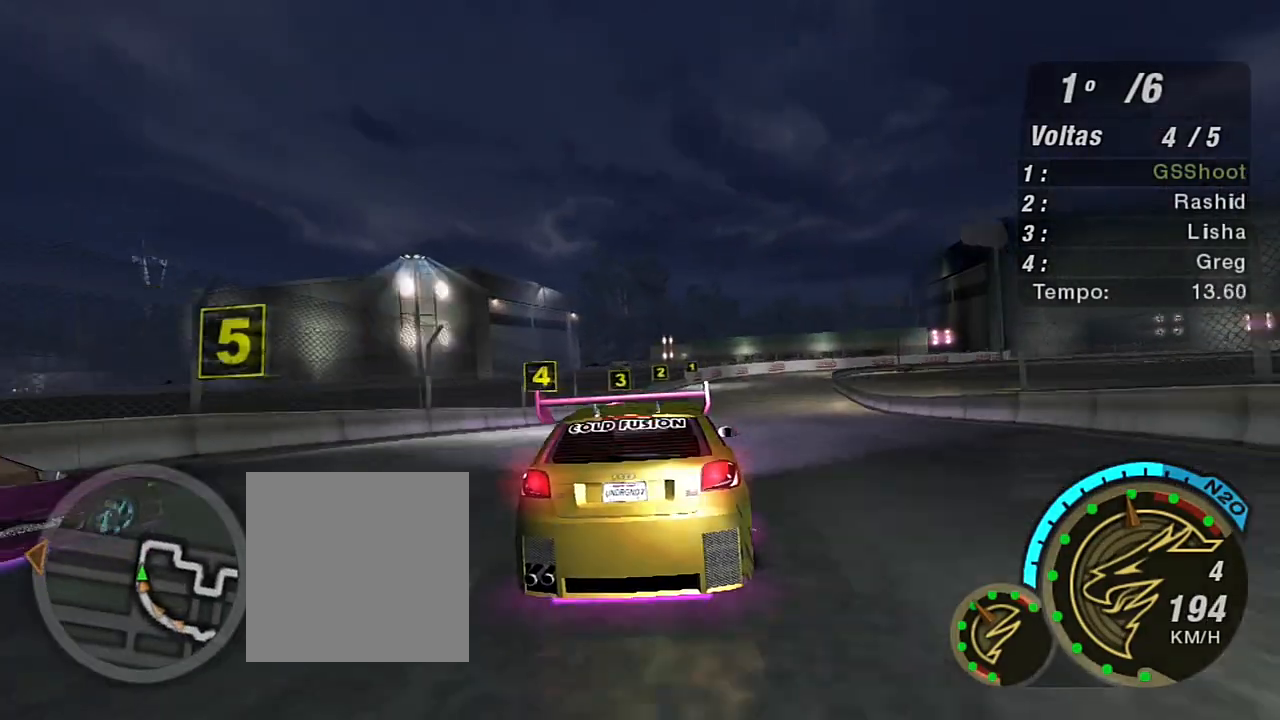
{"buttons": ["R2"], "left_stick": "right", "right_stick": "center", "events": [[67, "left_stick", "down-left"], [167, "left_stick", "center"], [434, "left_stick", "right"]]}
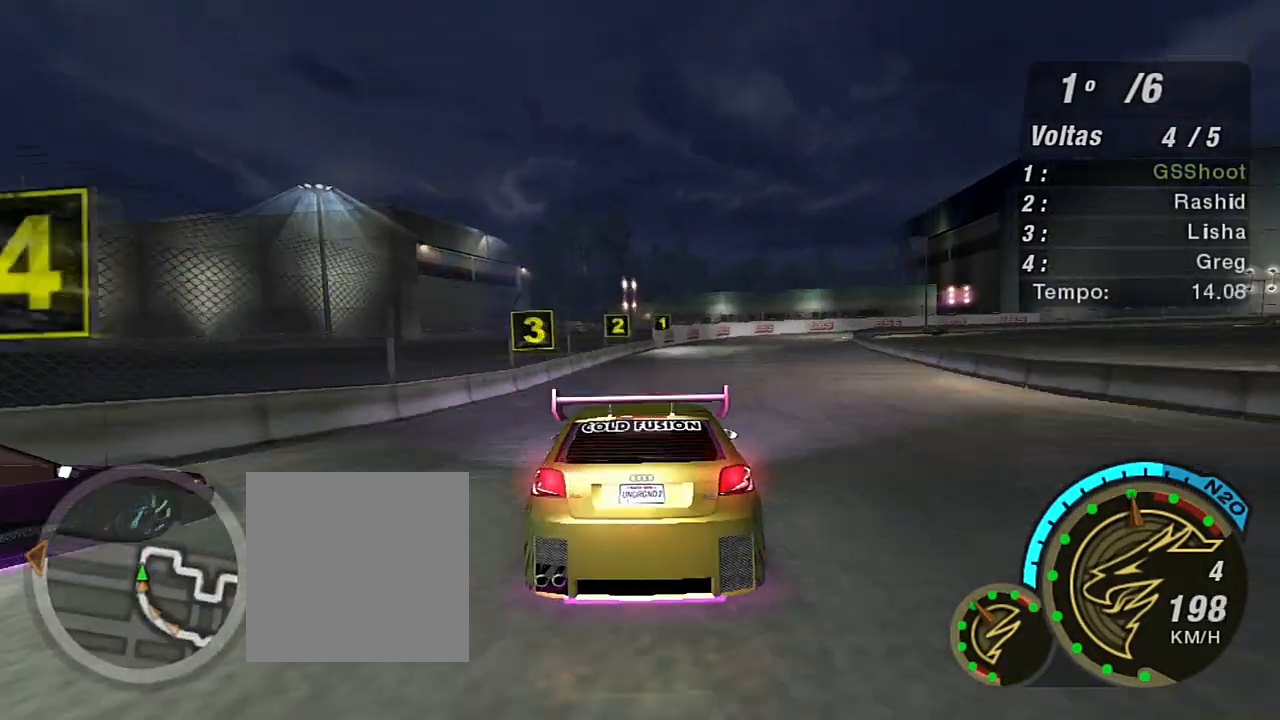
{"buttons": ["L2"], "left_stick": "center", "right_stick": "center", "events": [[167, "L2", "down"], [167, "R2", "up"], [433, "left_stick", "center"]]}
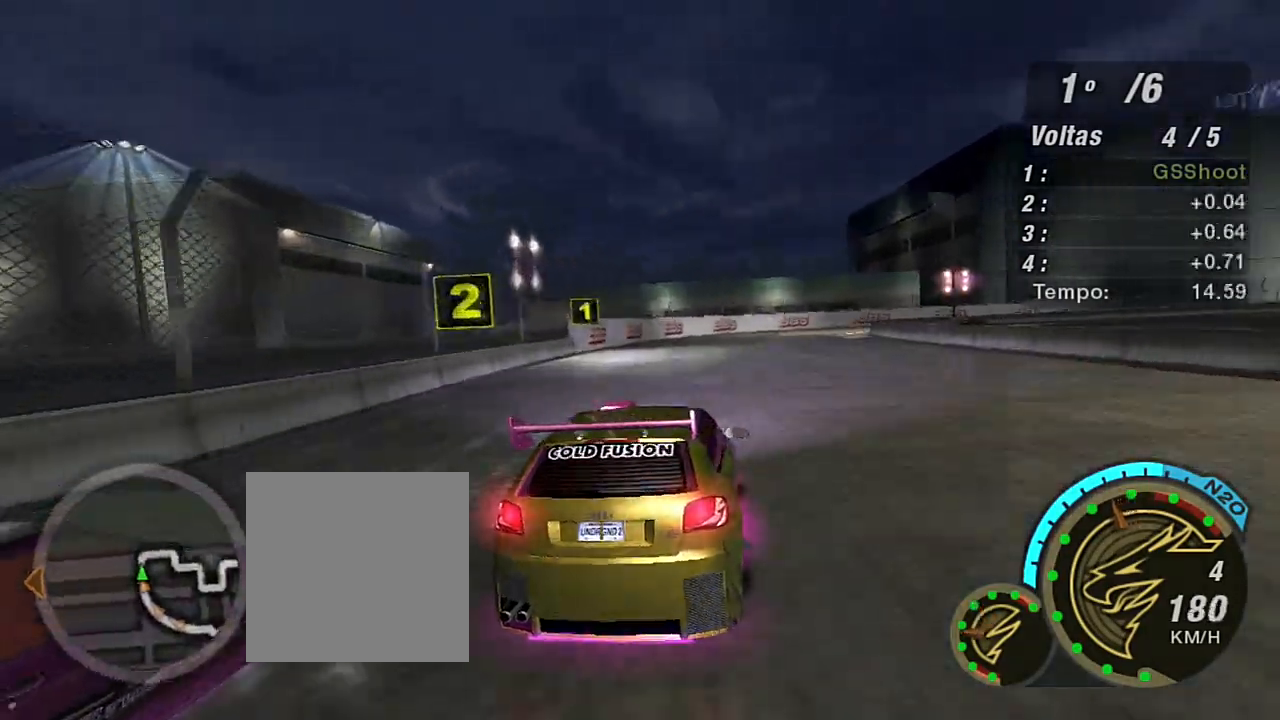
{"buttons": ["L2"], "left_stick": "up-left", "right_stick": "center", "events": [[134, "left_stick", "right"], [334, "left_stick", "up"], [401, "left_stick", "up-left"]]}
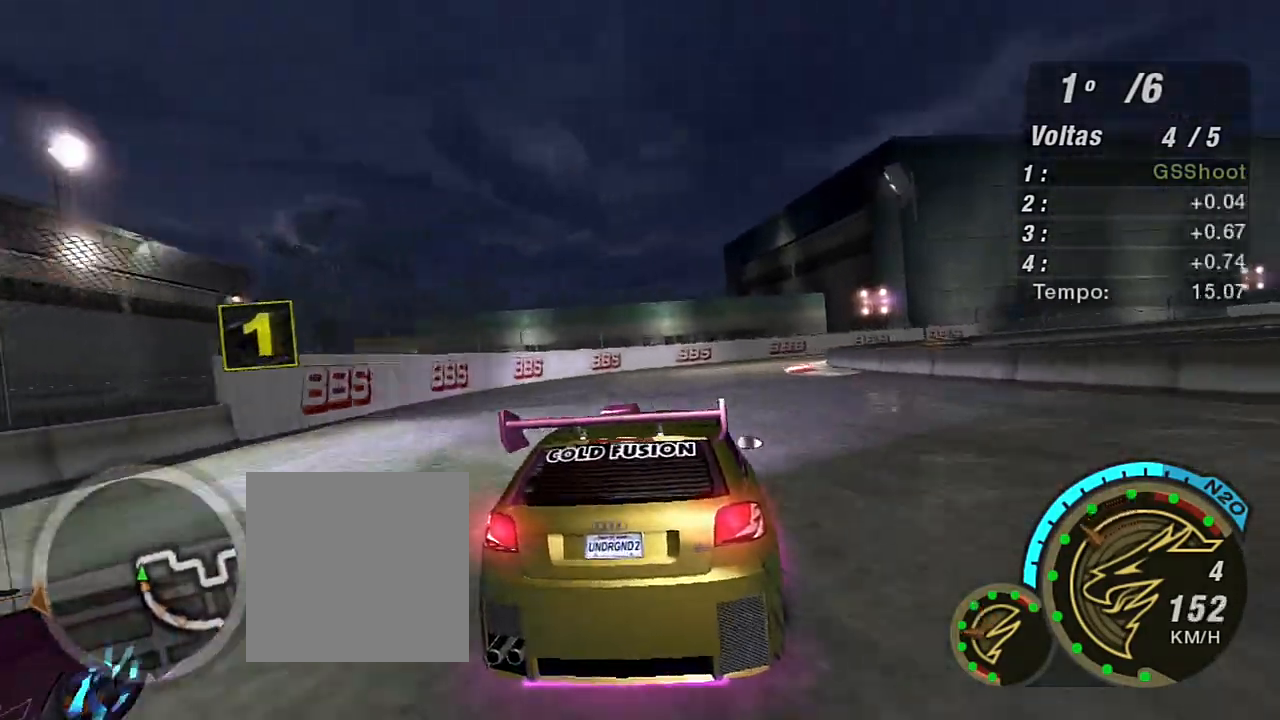
{"buttons": [], "left_stick": "right", "right_stick": "center", "events": [[200, "left_stick", "right"], [500, "L2", "up"]]}
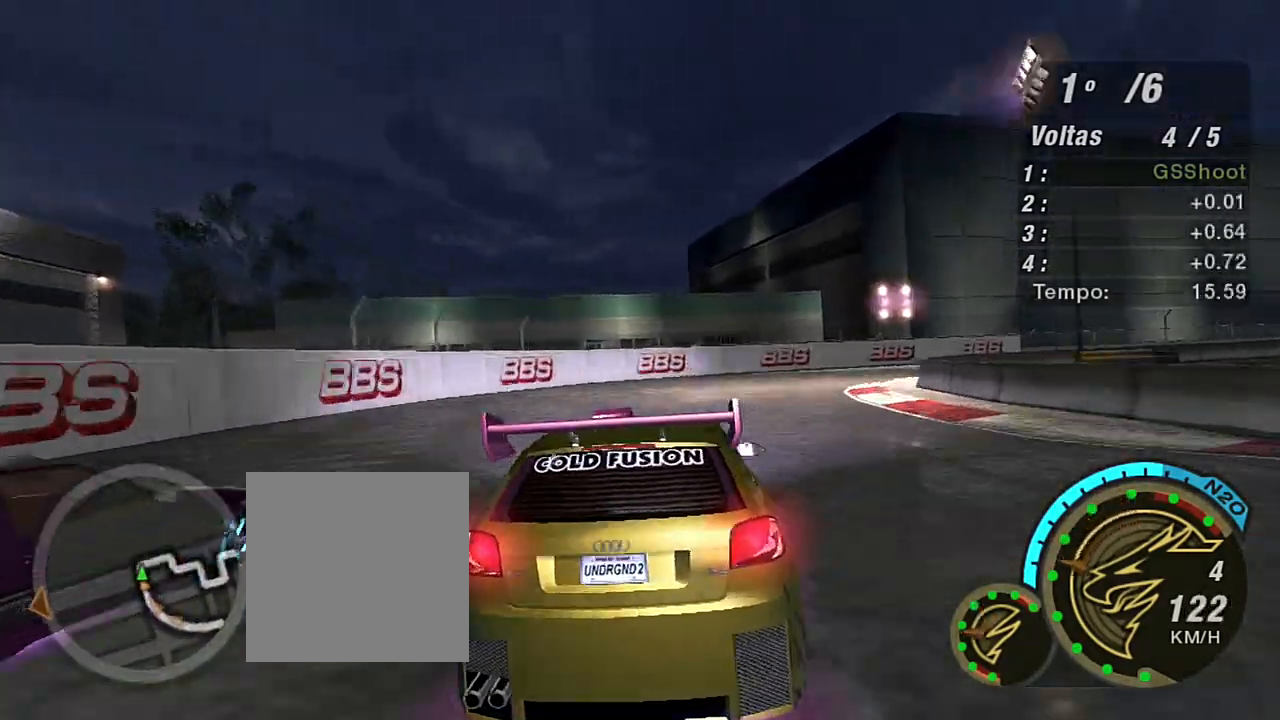
{"buttons": ["R2"], "left_stick": "up-right", "right_stick": "center", "events": [[167, "L1", "down"], [167, "R2", "down"], [167, "left_stick", "up-right"], [234, "L1", "up"]]}
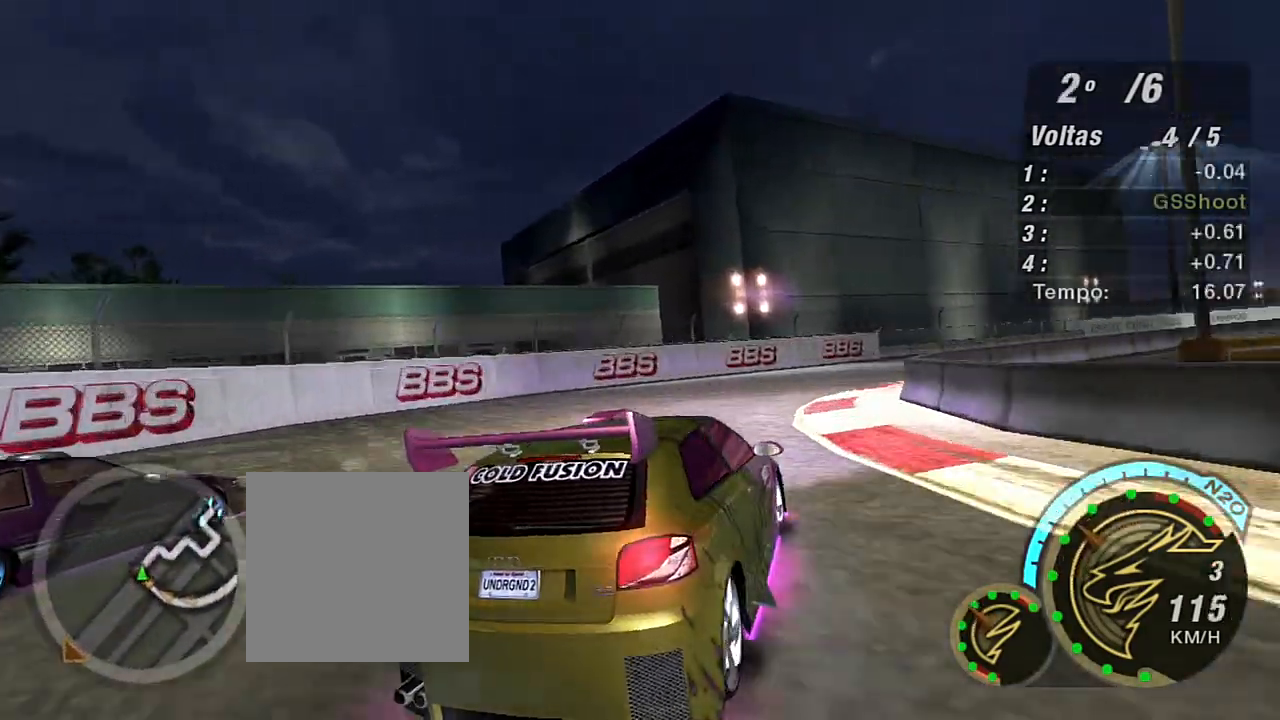
{"buttons": ["R2"], "left_stick": "up-left", "right_stick": "center", "events": [[100, "left_stick", "up-left"]]}
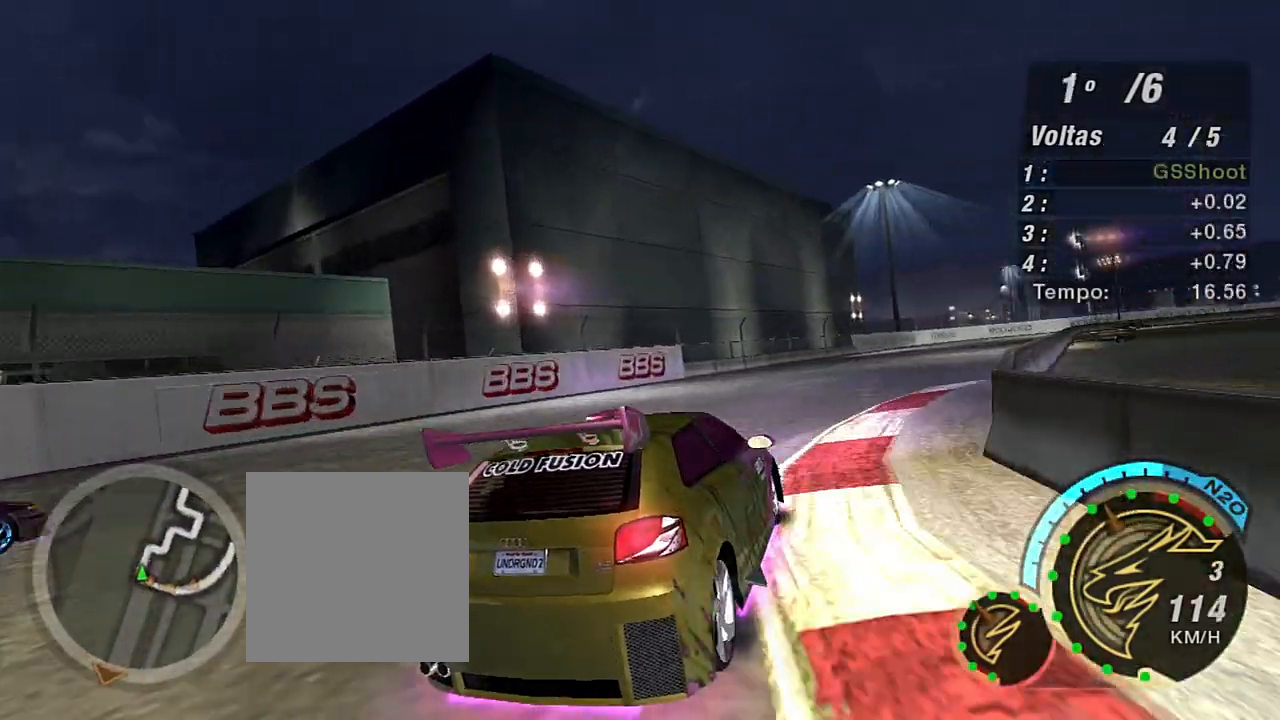
{"buttons": ["R2"], "left_stick": "up-left", "right_stick": "center", "events": []}
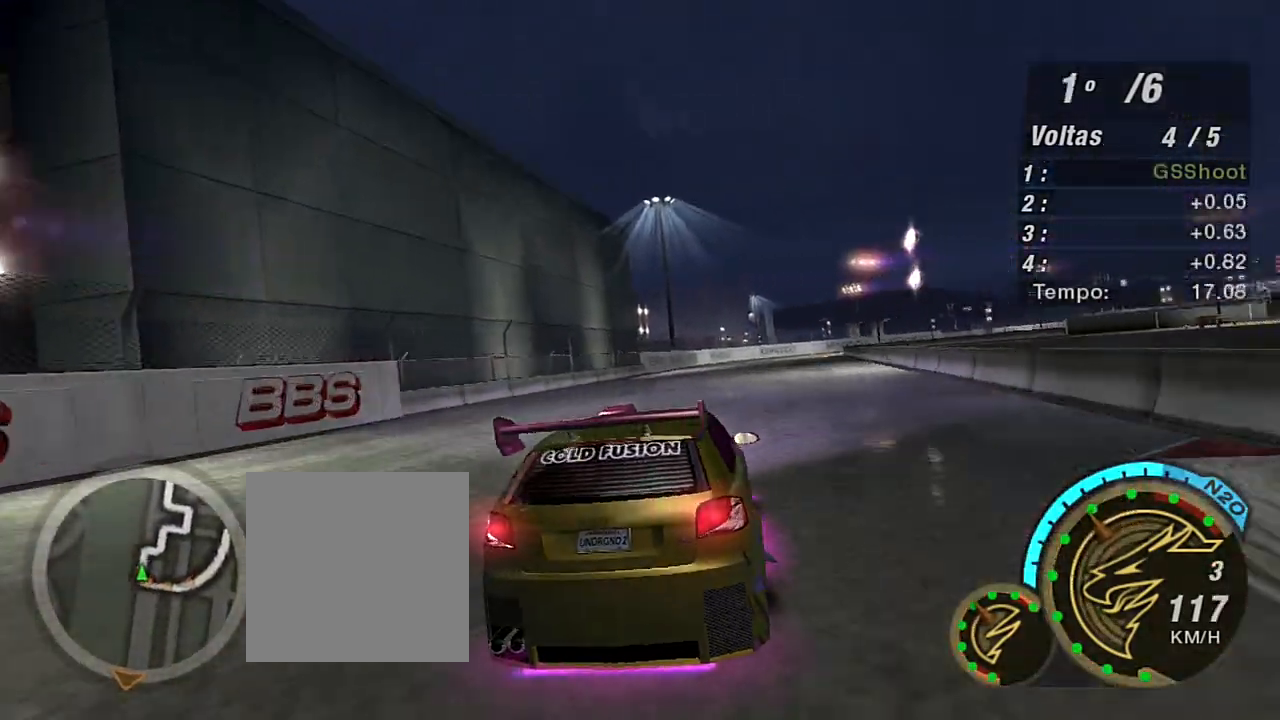
{"buttons": ["R2"], "left_stick": "up", "right_stick": "center", "events": [[33, "left_stick", "up"]]}
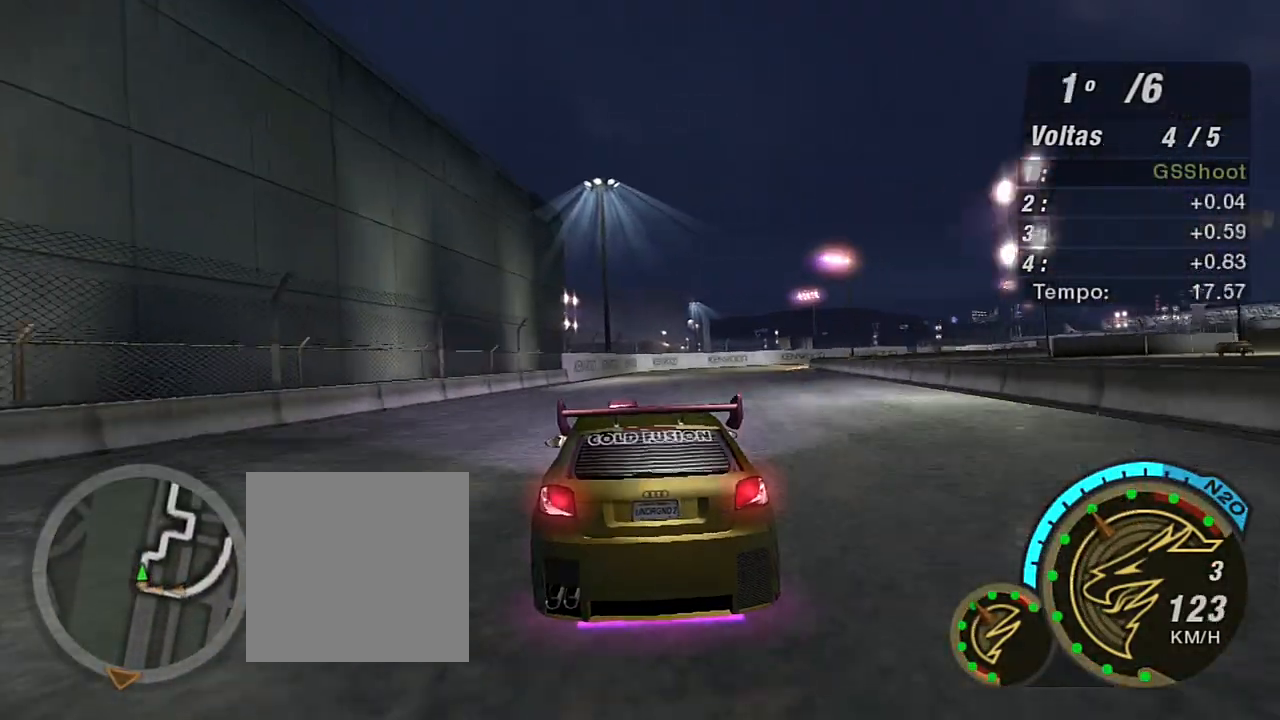
{"buttons": ["R2"], "left_stick": "up-right", "right_stick": "center", "events": [[200, "left_stick", "center"], [434, "left_stick", "up-right"]]}
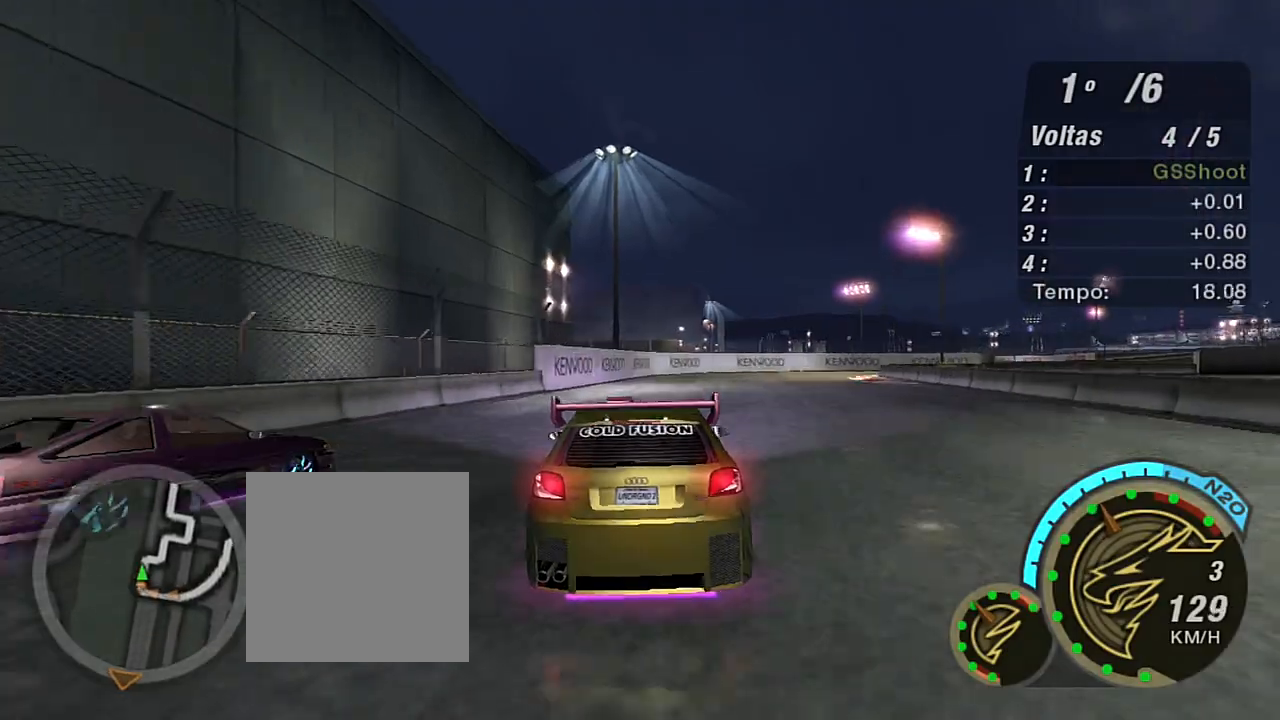
{"buttons": ["R2"], "left_stick": "up", "right_stick": "center", "events": [[66, "left_stick", "up"]]}
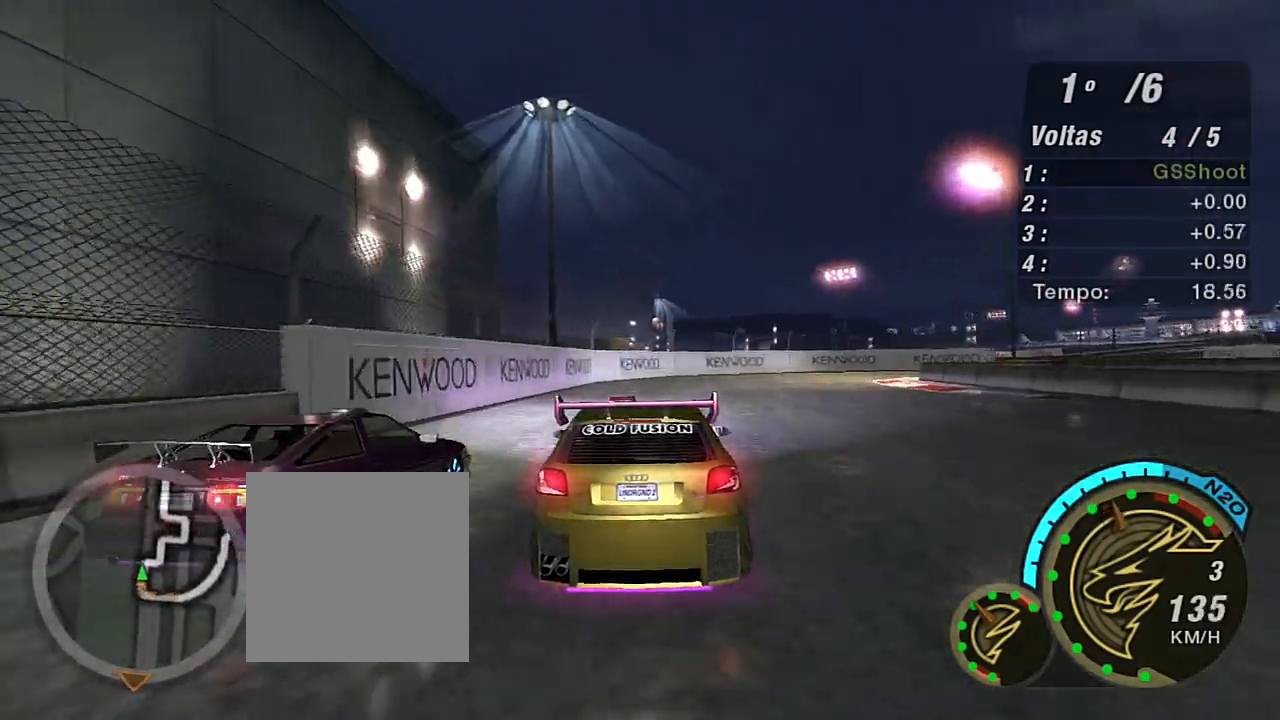
{"buttons": [], "left_stick": "right", "right_stick": "center", "events": [[200, "left_stick", "right"], [401, "R2", "up"]]}
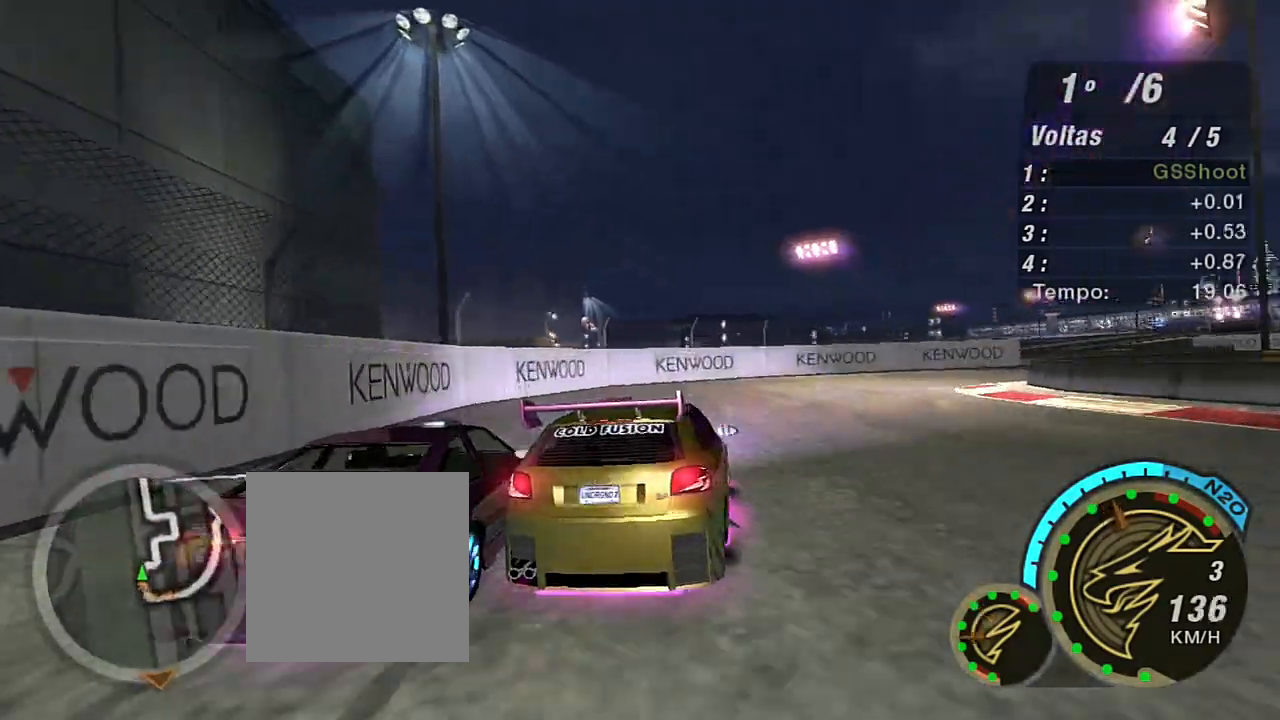
{"buttons": ["R2"], "left_stick": "right", "right_stick": "center", "events": [[400, "R2", "down"]]}
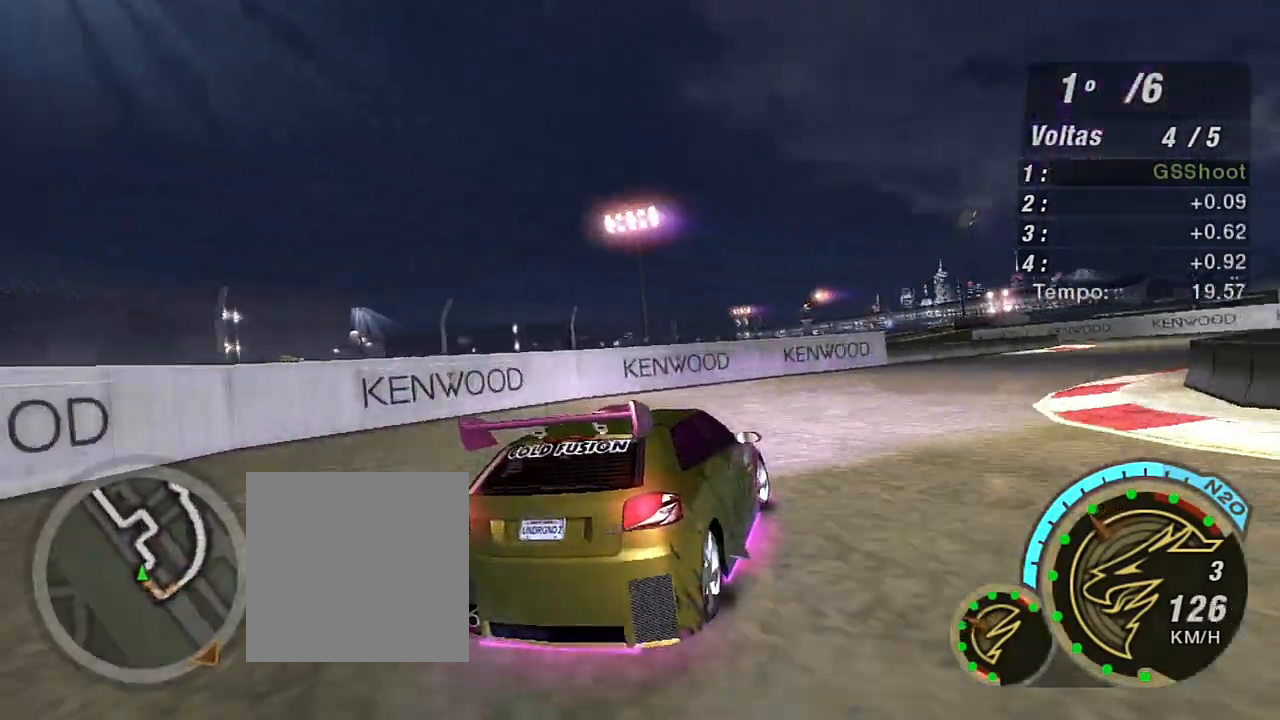
{"buttons": ["R2"], "left_stick": "right", "right_stick": "center", "events": []}
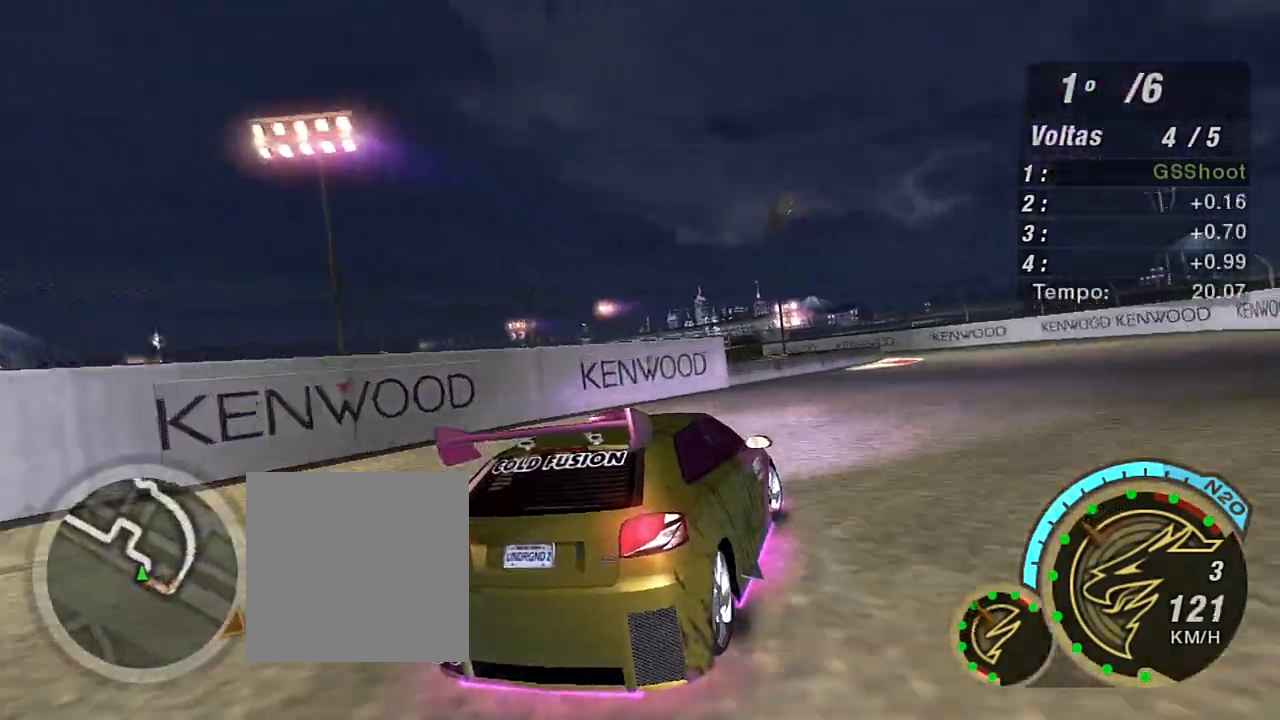
{"buttons": [], "left_stick": "up-right", "right_stick": "center", "events": [[133, "R2", "up"], [333, "left_stick", "up-right"]]}